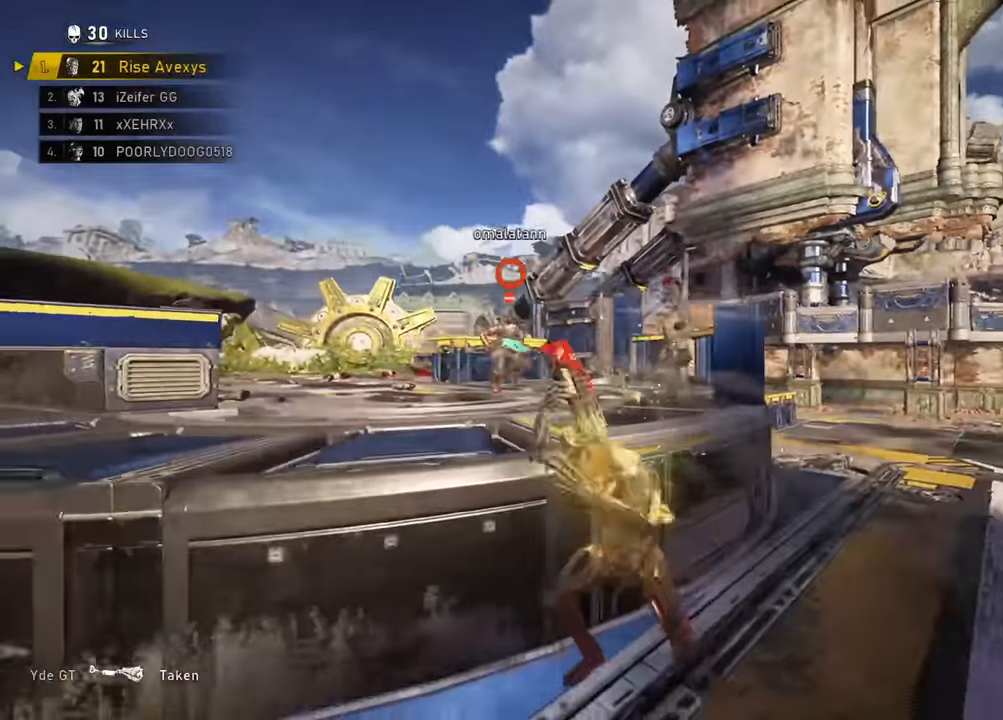
Gameplay with a controller (Xbox layout); each line is a JSON object with the inputs held at the frame after it. "events" lists button and stick changes between this image and that frame as [ms after this image, input, new state], when the widget could be followed in between.
{"buttons": ["L2", "L3"], "left_stick": "down-left", "right_stick": "center"}
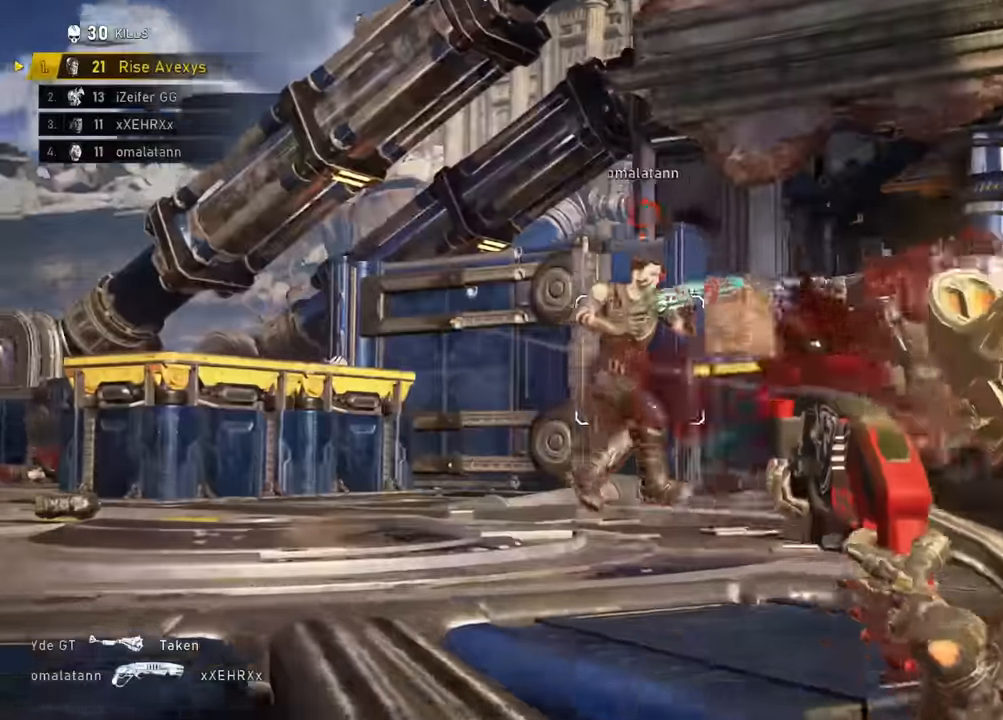
{"buttons": [], "left_stick": "down-left", "right_stick": "center", "events": [[16, "A", "down"], [16, "R2", "down"], [116, "L3", "up"], [133, "L2", "up"], [200, "R2", "up"], [450, "A", "up"]]}
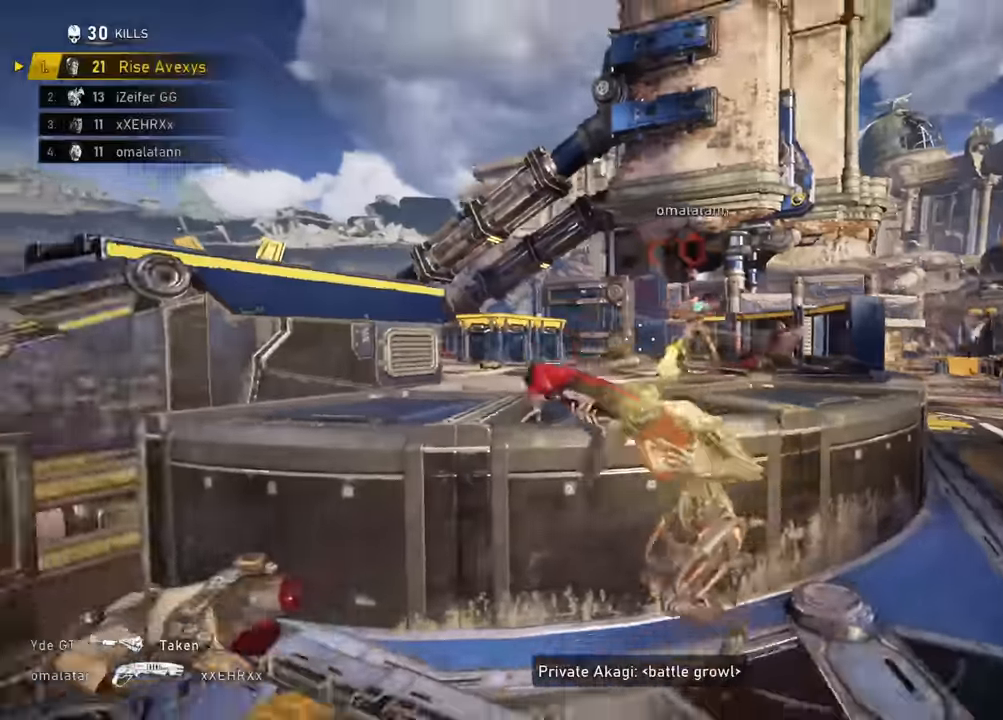
{"buttons": ["L2", "L3"], "left_stick": "down-left", "right_stick": "left", "events": [[66, "left_stick", "left"], [116, "L2", "down"], [116, "right_stick", "right"], [233, "left_stick", "down-left"], [250, "right_stick", "center"], [433, "right_stick", "left"], [467, "L3", "down"]]}
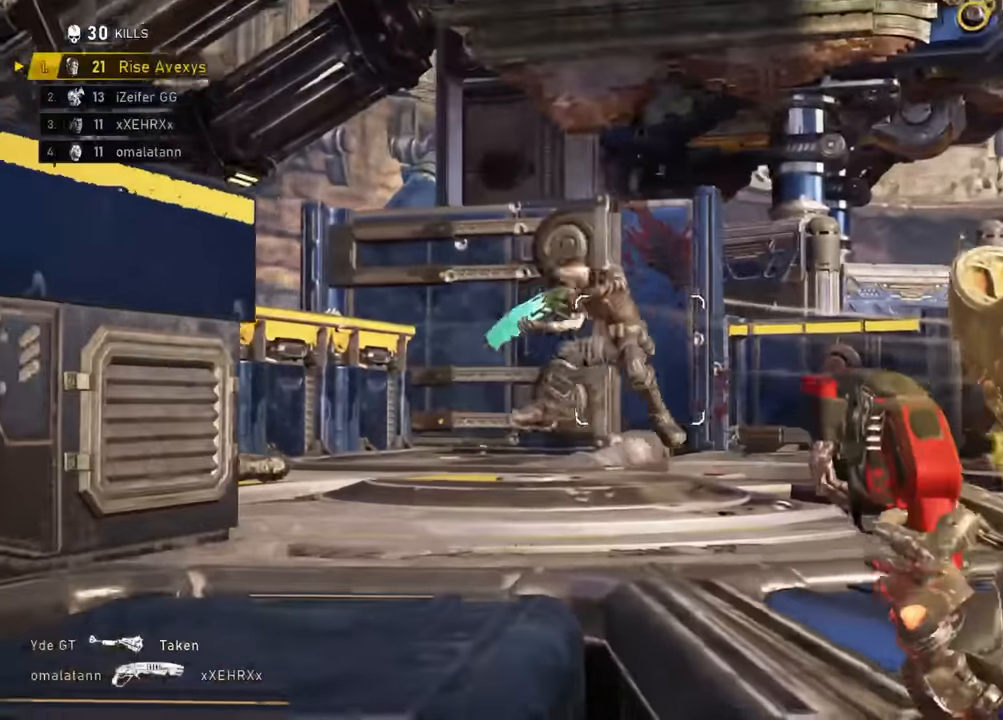
{"buttons": ["L1"], "left_stick": "up-right", "right_stick": "center", "events": [[33, "right_stick", "up"], [50, "left_stick", "left"], [83, "right_stick", "center"], [133, "right_stick", "left"], [267, "R2", "down"], [267, "right_stick", "down-left"], [300, "L3", "up"], [334, "L2", "up"], [334, "left_stick", "right"], [367, "right_stick", "center"], [450, "R2", "up"], [484, "L1", "down"], [484, "left_stick", "up-right"]]}
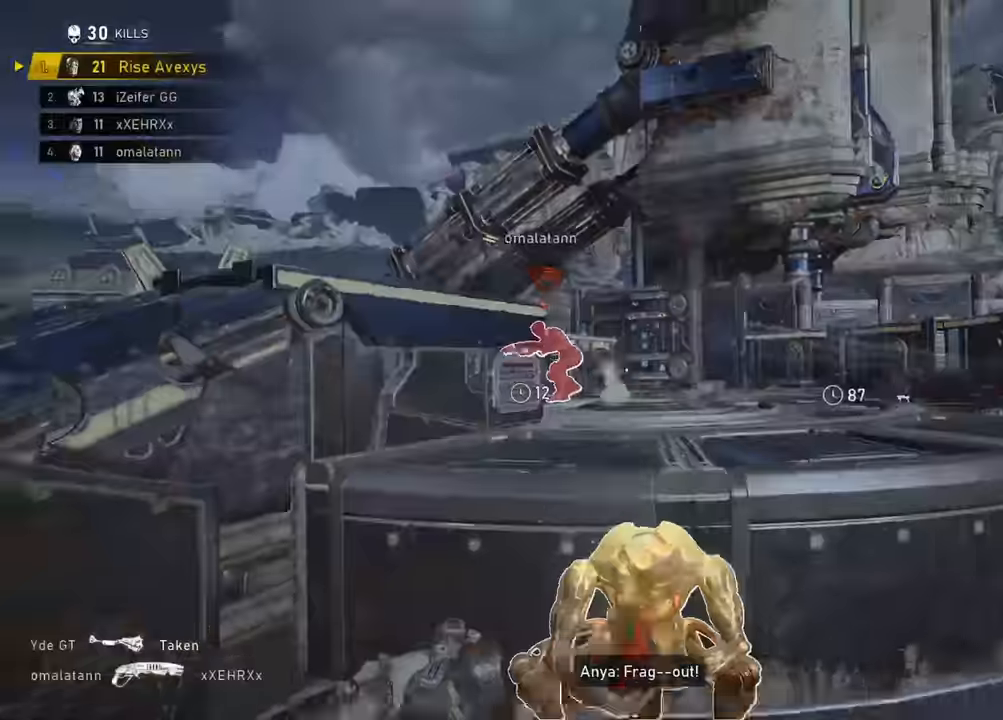
{"buttons": ["L2"], "left_stick": "right", "right_stick": "center", "events": [[183, "left_stick", "right"], [183, "right_stick", "left"], [266, "right_stick", "center"], [300, "L1", "up"], [500, "L2", "down"]]}
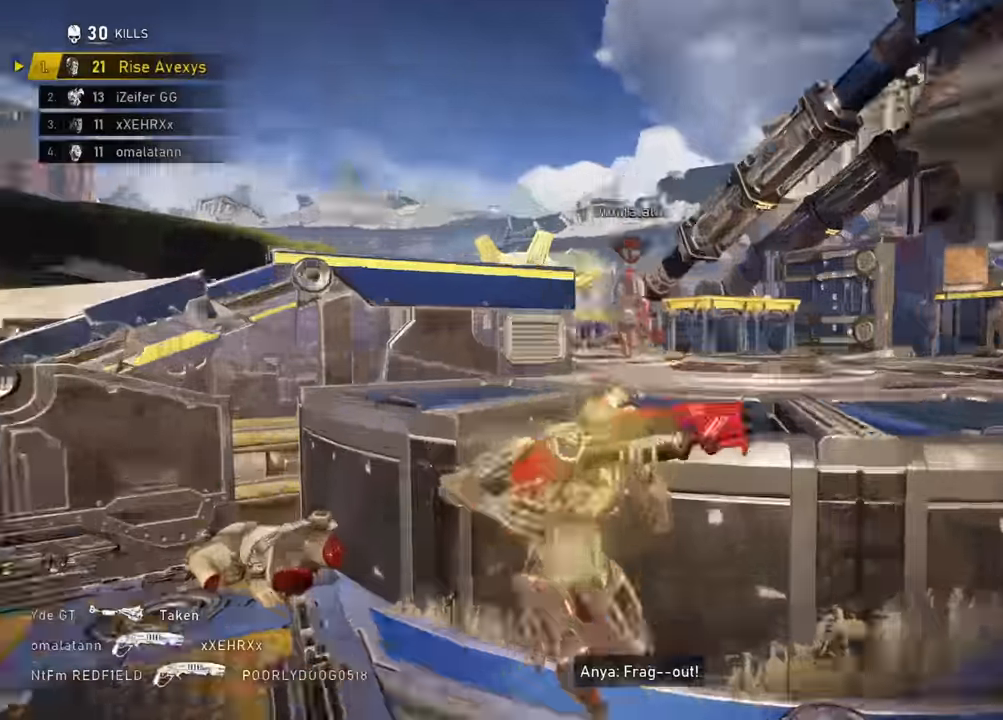
{"buttons": ["A"], "left_stick": "up", "right_stick": "center", "events": [[83, "right_stick", "up-left"], [150, "L3", "down"], [250, "R2", "down"], [300, "right_stick", "center"], [317, "A", "down"], [317, "L3", "up"], [317, "left_stick", "up"], [384, "L2", "up"], [400, "A", "up"], [400, "R2", "up"], [467, "A", "down"]]}
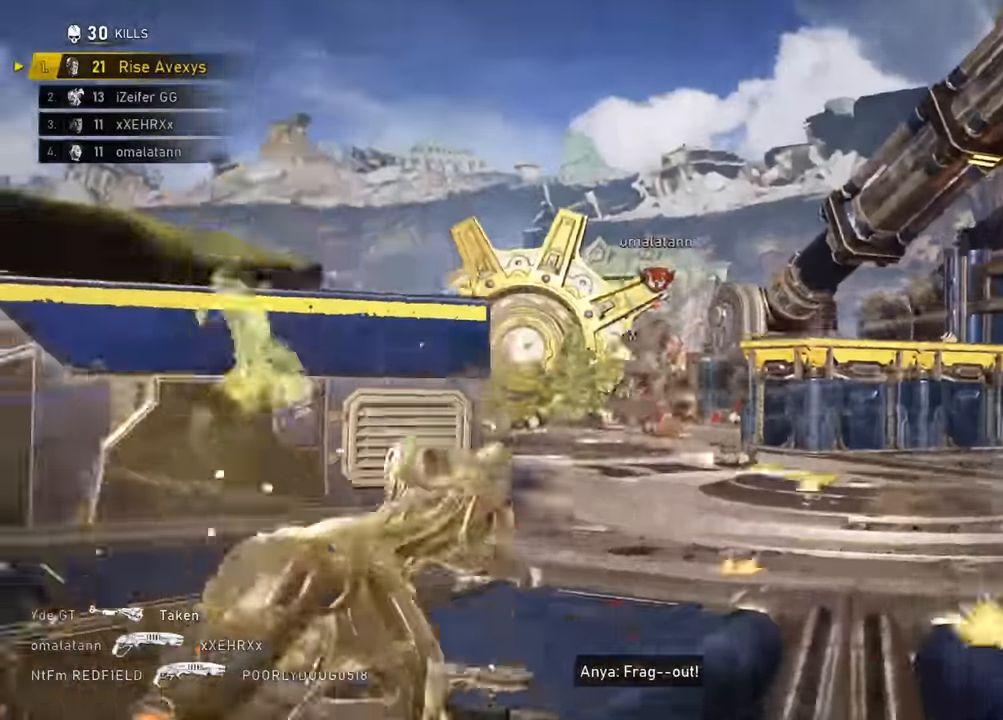
{"buttons": ["A"], "left_stick": "up", "right_stick": "center", "events": [[16, "A", "up"], [16, "L1", "down"], [299, "L1", "up"], [299, "right_stick", "left"], [366, "A", "down"], [382, "right_stick", "center"]]}
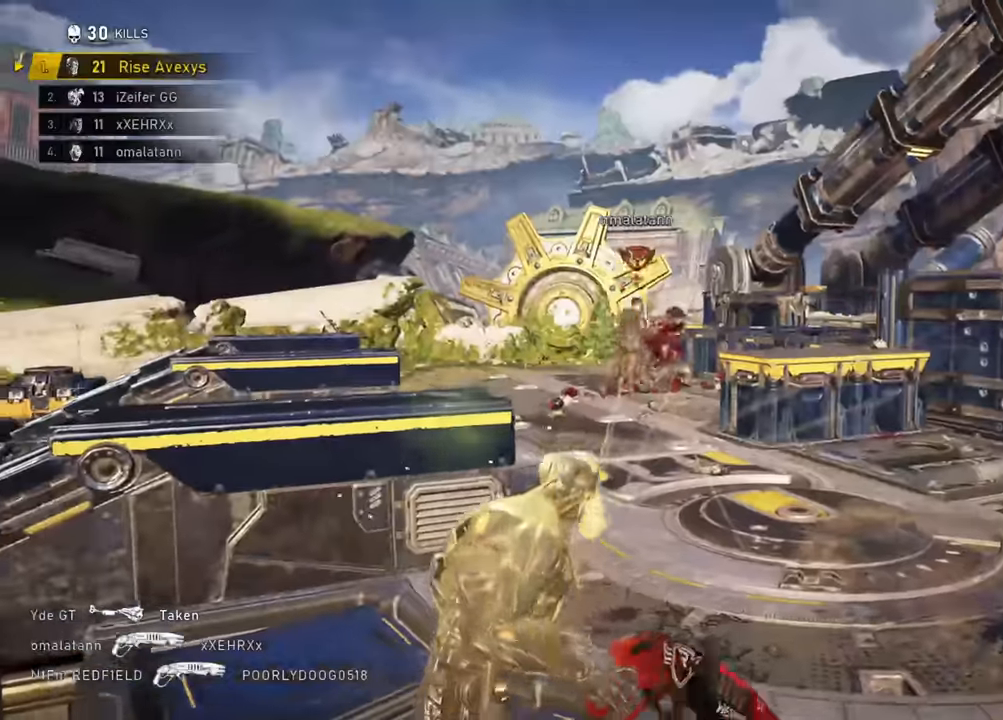
{"buttons": ["A"], "left_stick": "up-left", "right_stick": "center", "events": [[34, "L1", "down"], [284, "L1", "up"], [434, "left_stick", "up-left"]]}
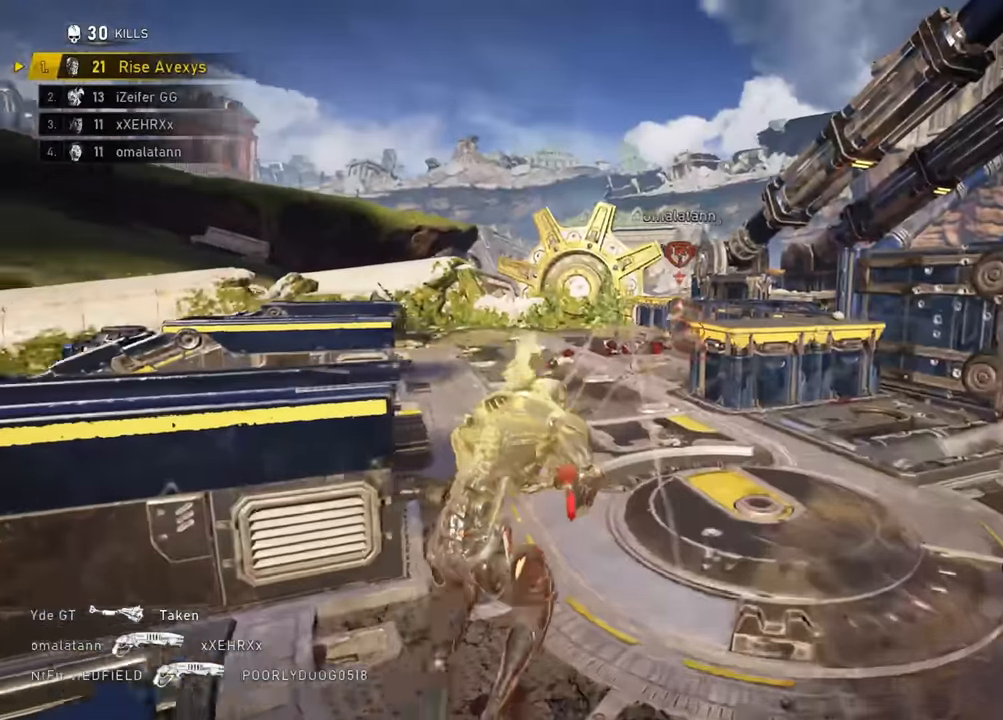
{"buttons": ["A"], "left_stick": "up", "right_stick": "center", "events": [[183, "left_stick", "center"], [317, "left_stick", "right"], [383, "left_stick", "up-right"], [483, "left_stick", "up"]]}
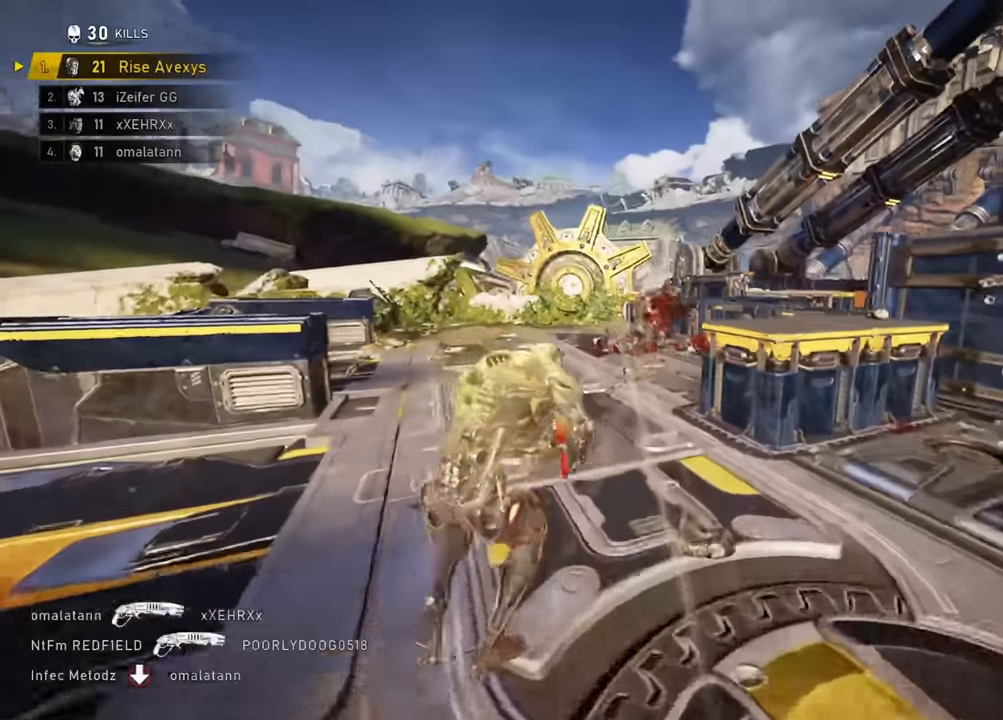
{"buttons": ["L2"], "left_stick": "up", "right_stick": "center", "events": [[34, "left_stick", "up-left"], [100, "left_stick", "up"], [317, "A", "up"], [317, "L2", "down"]]}
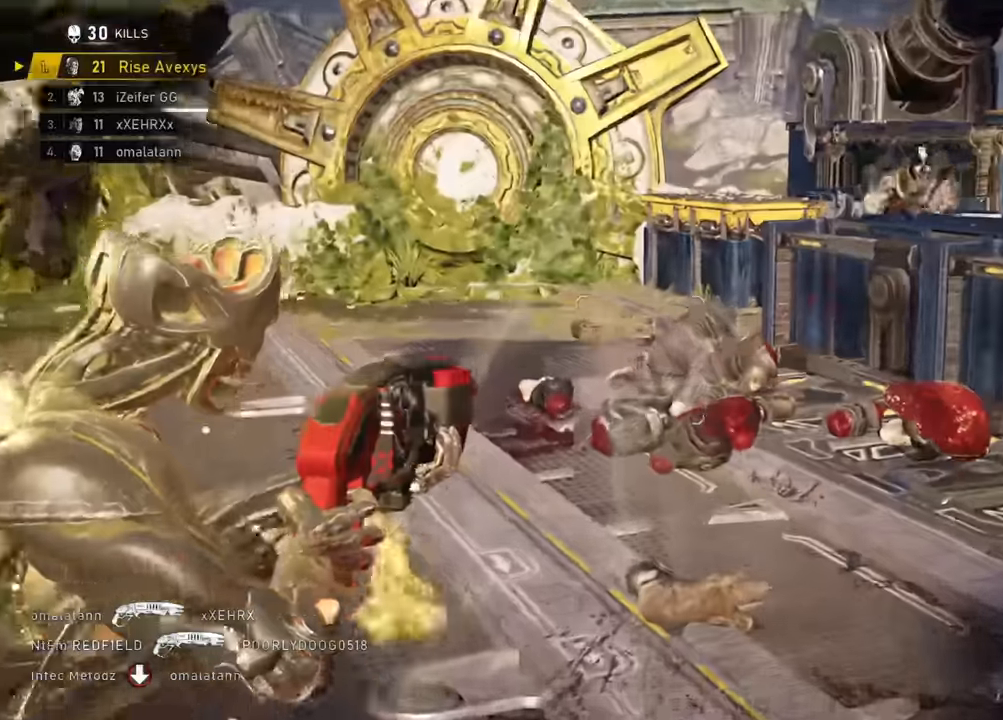
{"buttons": [], "left_stick": "up-left", "right_stick": "center", "events": [[116, "right_stick", "right"], [183, "L3", "down"], [217, "R2", "down"], [233, "right_stick", "center"], [283, "L2", "up"], [283, "L3", "up"], [283, "left_stick", "up-left"], [417, "R2", "up"]]}
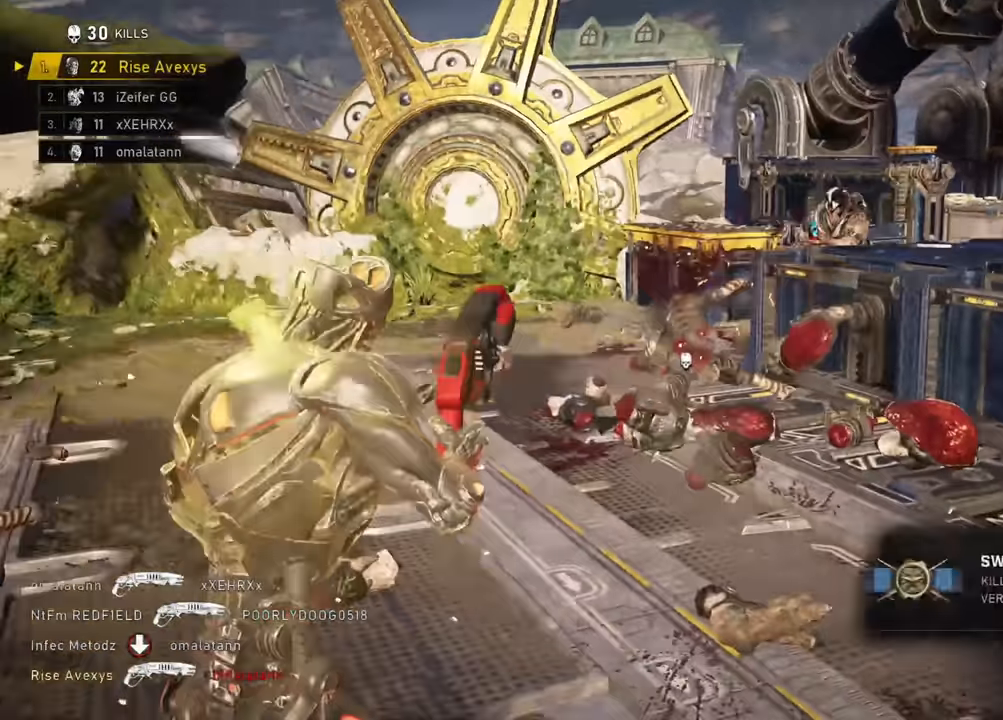
{"buttons": [], "left_stick": "up-left", "right_stick": "center", "events": [[67, "right_stick", "up-right"], [167, "right_stick", "center"]]}
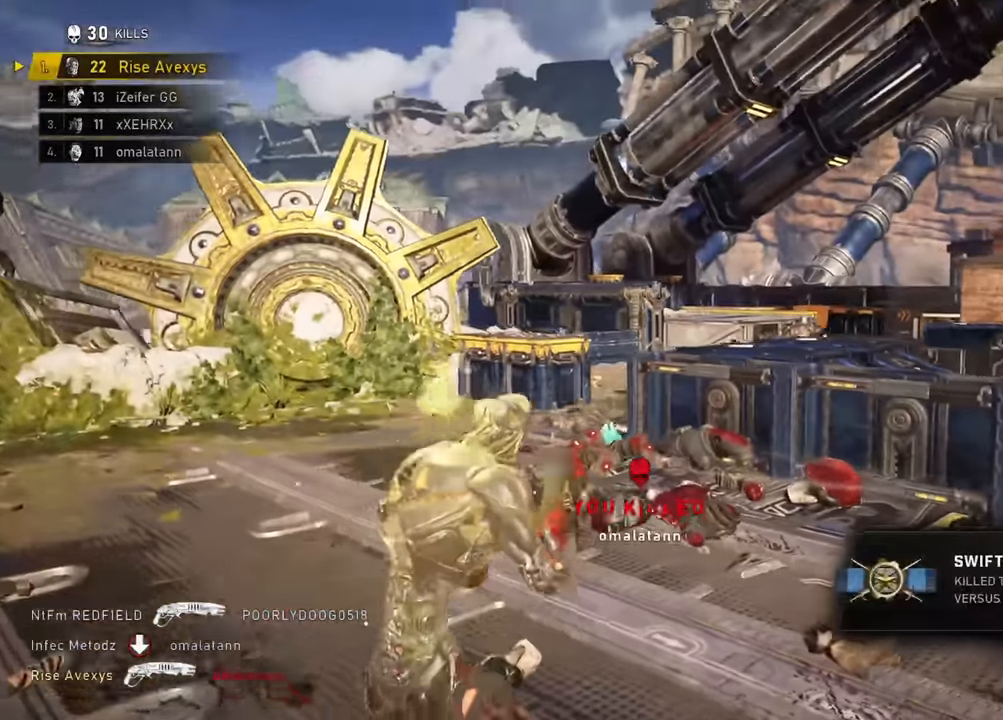
{"buttons": ["L2"], "left_stick": "up-right", "right_stick": "right", "events": [[166, "left_stick", "up"], [433, "left_stick", "up-right"], [433, "right_stick", "right"], [467, "L2", "down"]]}
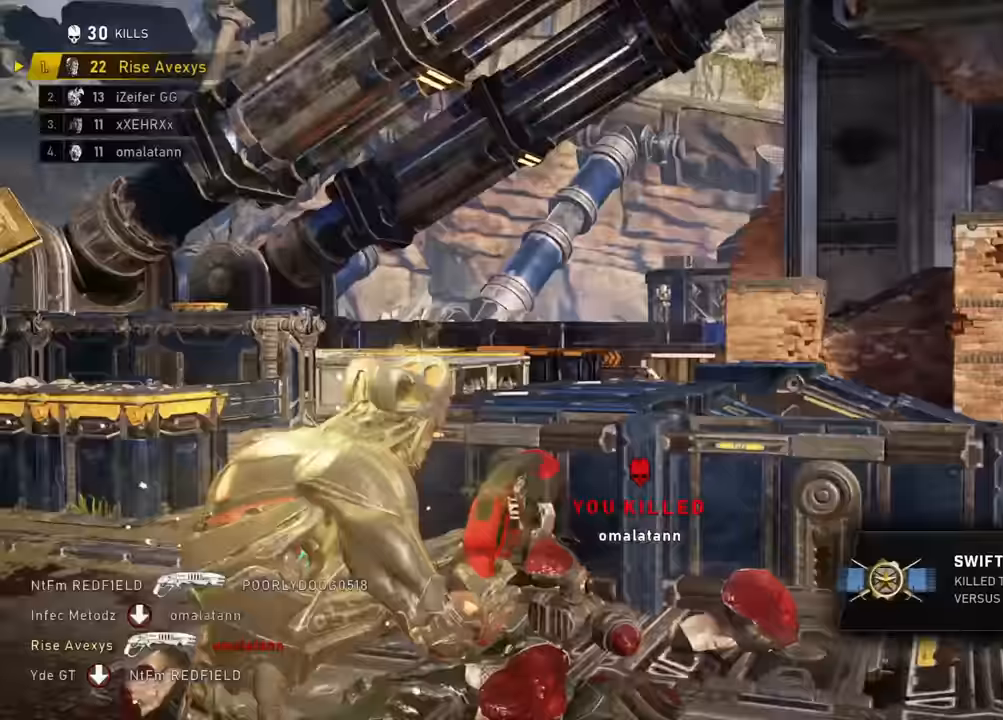
{"buttons": ["A"], "left_stick": "up", "right_stick": "center", "events": [[34, "right_stick", "center"], [84, "R2", "down"], [84, "right_stick", "down"], [134, "right_stick", "center"], [150, "A", "down"], [200, "L2", "up"], [217, "A", "up"], [217, "R2", "up"], [267, "right_stick", "down-left"], [317, "left_stick", "center"], [401, "left_stick", "down-left"], [401, "right_stick", "center"], [484, "A", "down"], [501, "left_stick", "up"]]}
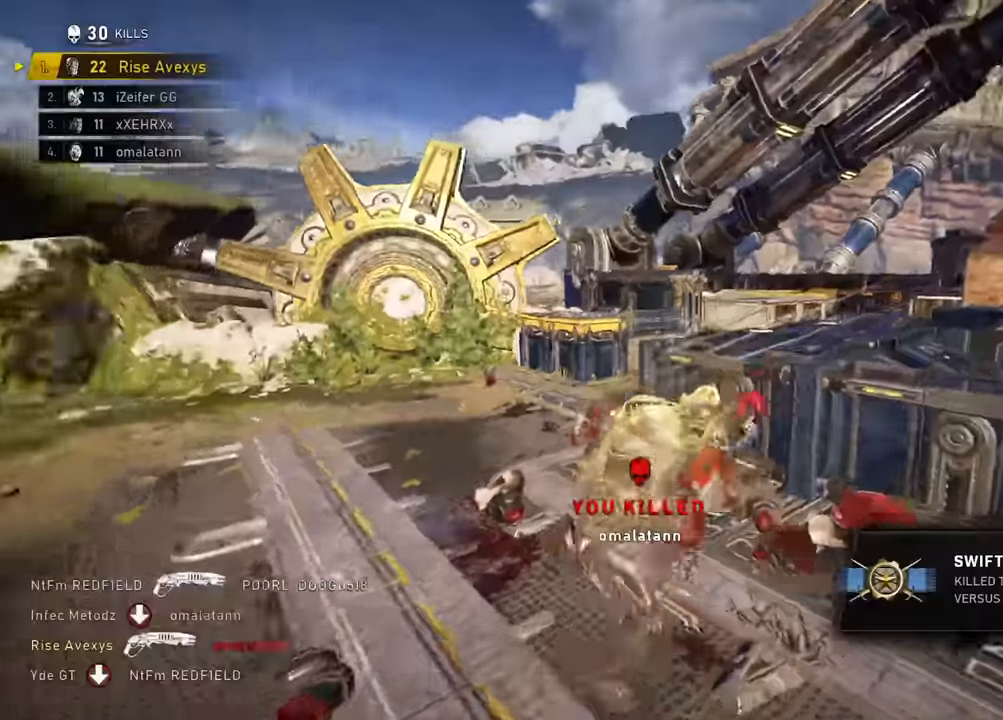
{"buttons": [], "left_stick": "up", "right_stick": "center", "events": [[33, "A", "up"], [83, "right_stick", "right"], [217, "right_stick", "center"], [317, "A", "down"], [467, "A", "up"]]}
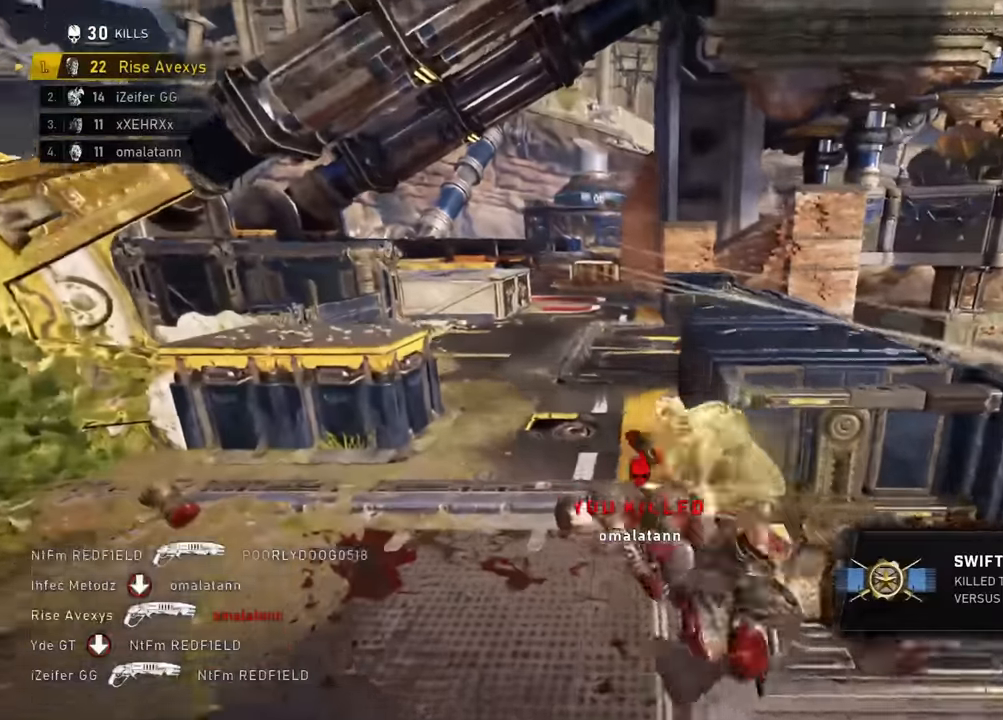
{"buttons": [], "left_stick": "up-right", "right_stick": "center", "events": [[50, "left_stick", "up-right"], [167, "left_stick", "down-right"], [467, "left_stick", "up-right"]]}
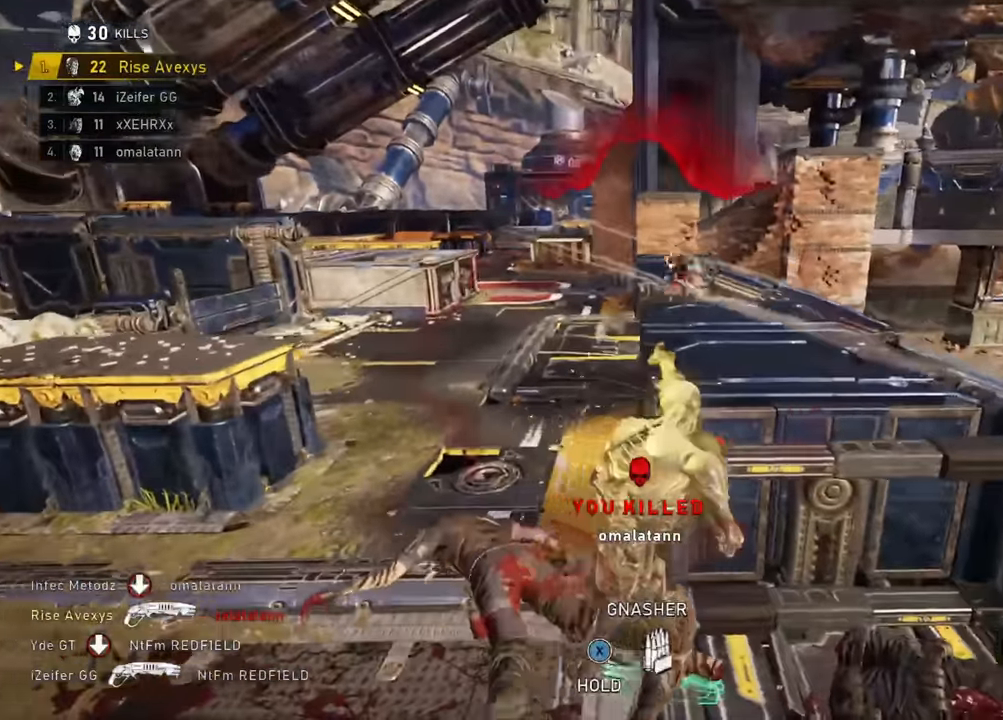
{"buttons": [], "left_stick": "center", "right_stick": "center", "events": [[16, "A", "down"], [66, "A", "up"], [66, "left_stick", "up"], [166, "left_stick", "center"]]}
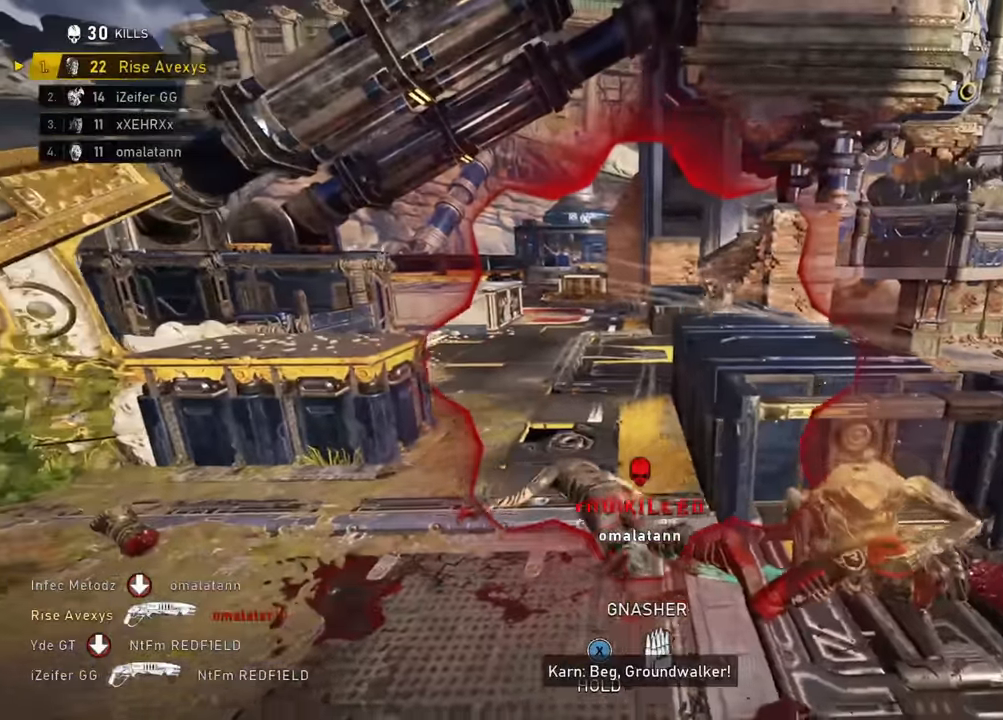
{"buttons": ["L2"], "left_stick": "down", "right_stick": "center", "events": [[501, "L2", "down"], [501, "left_stick", "down"]]}
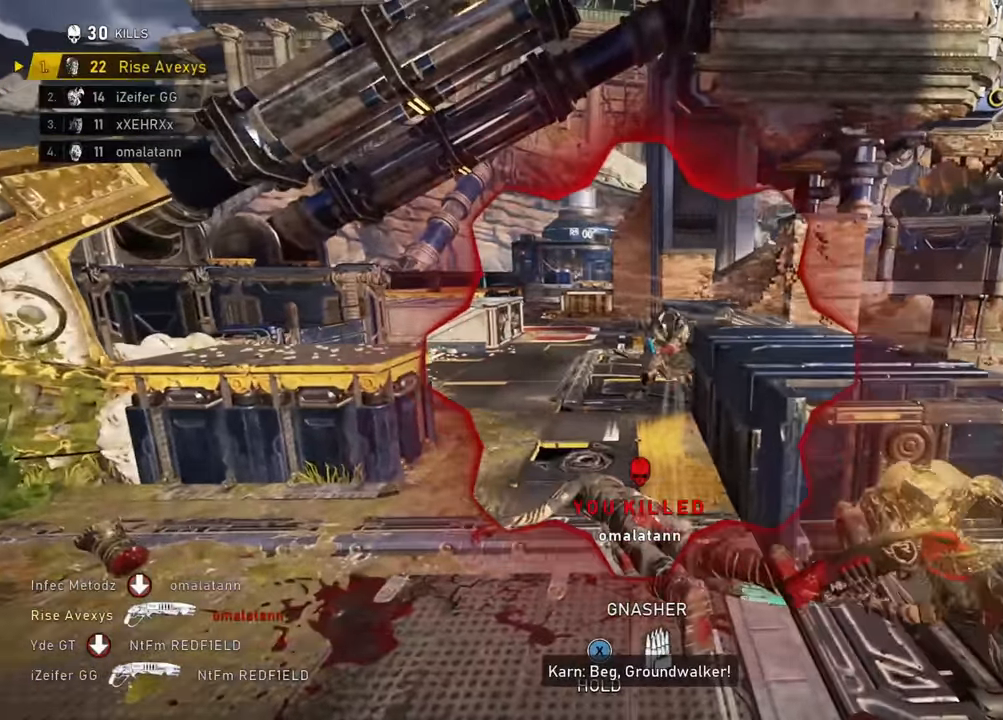
{"buttons": ["A"], "left_stick": "up-right", "right_stick": "right", "events": [[33, "right_stick", "up-left"], [83, "R2", "down"], [100, "left_stick", "down-right"], [150, "A", "down"], [150, "L2", "up"], [150, "right_stick", "down-right"], [183, "R2", "up"], [267, "left_stick", "up-right"], [333, "L1", "down"], [367, "right_stick", "right"], [450, "L1", "up"]]}
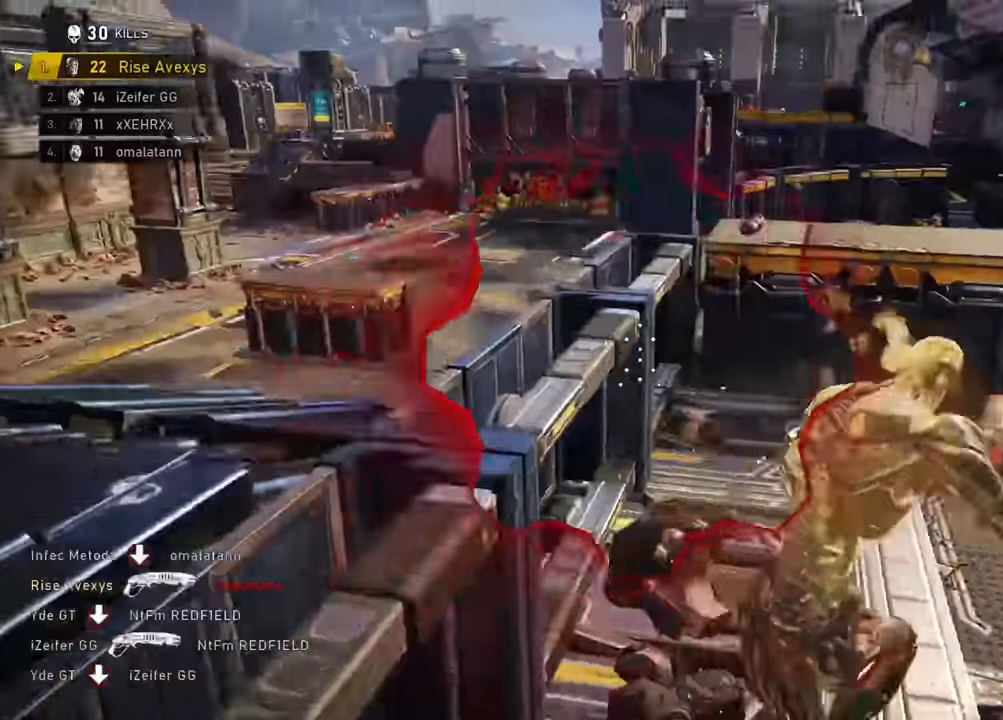
{"buttons": ["A", "L1"], "left_stick": "up-right", "right_stick": "center", "events": [[34, "right_stick", "center"], [401, "L1", "down"]]}
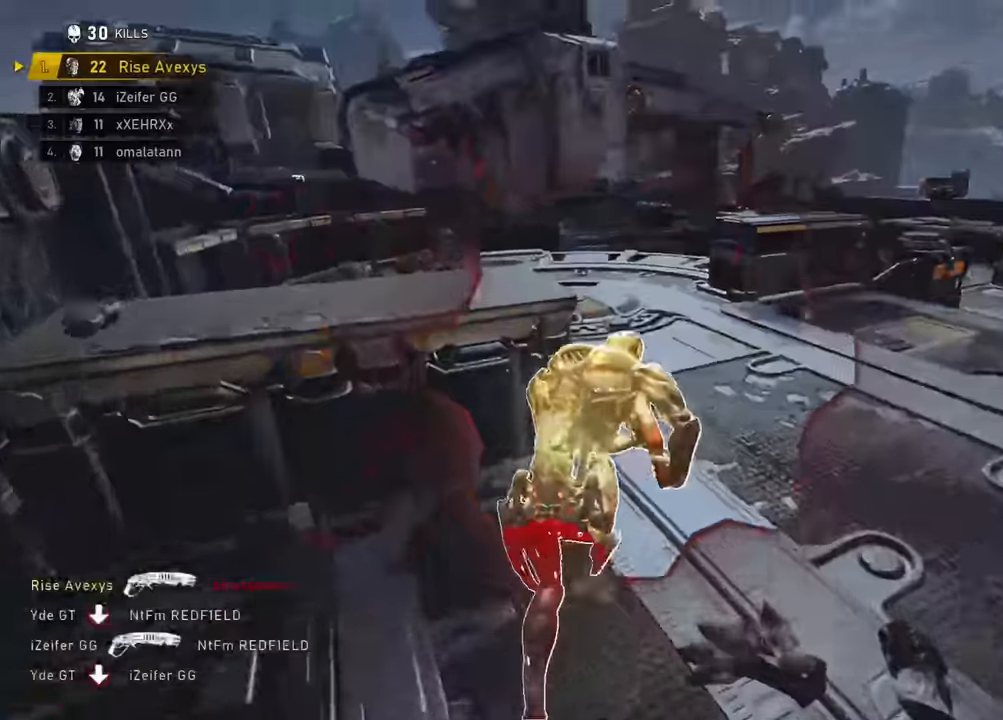
{"buttons": ["L3"], "left_stick": "up-left", "right_stick": "left", "events": [[50, "L1", "up"], [367, "left_stick", "up-left"], [383, "A", "up"], [383, "right_stick", "left"], [434, "A", "down"], [484, "L3", "down"], [500, "A", "up"]]}
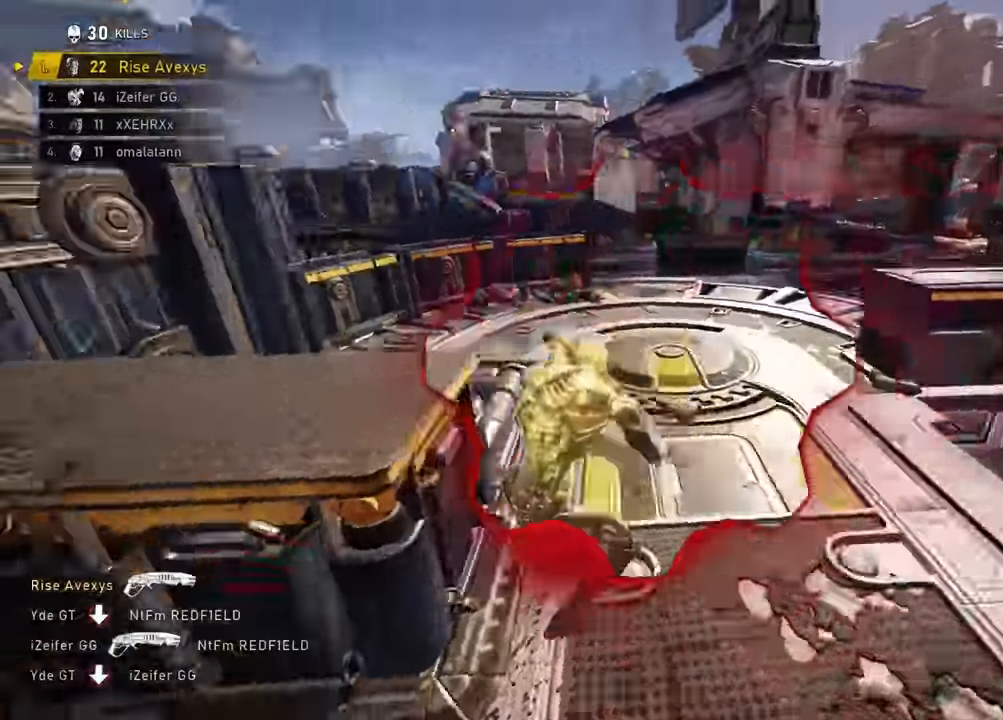
{"buttons": ["R1"], "left_stick": "up", "right_stick": "center", "events": [[50, "A", "down"], [117, "L3", "up"], [184, "L1", "down"], [184, "left_stick", "up"], [250, "A", "up"], [351, "L1", "up"], [384, "right_stick", "center"], [434, "R1", "down"], [451, "A", "down"], [501, "A", "up"]]}
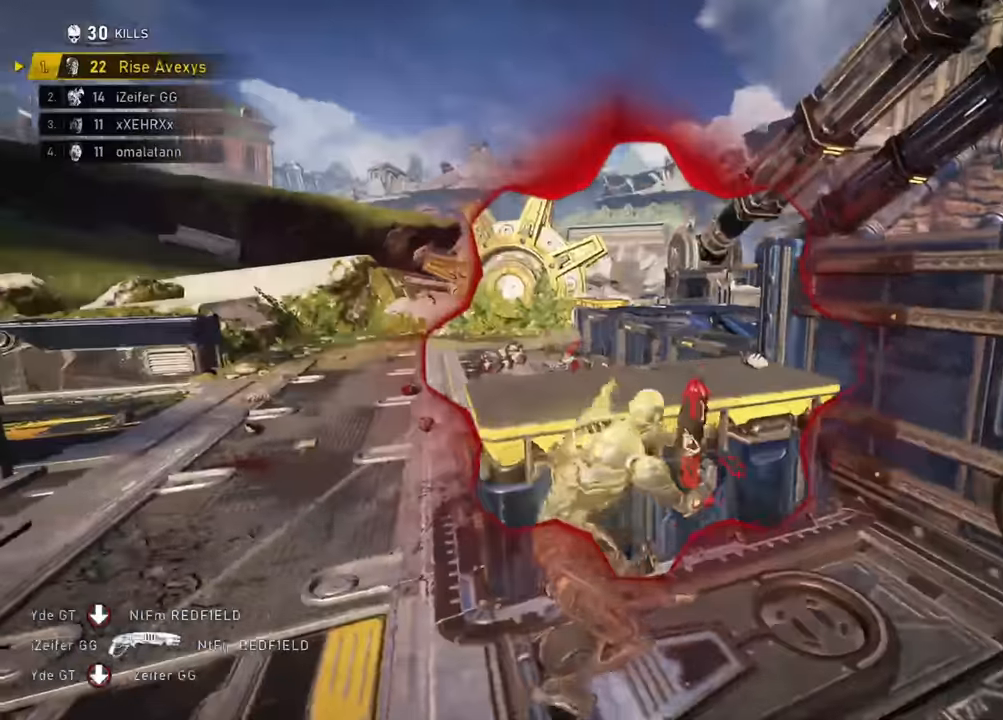
{"buttons": [], "left_stick": "center", "right_stick": "center", "events": [[33, "R1", "up"], [66, "left_stick", "up-left"], [200, "left_stick", "left"], [333, "left_stick", "center"]]}
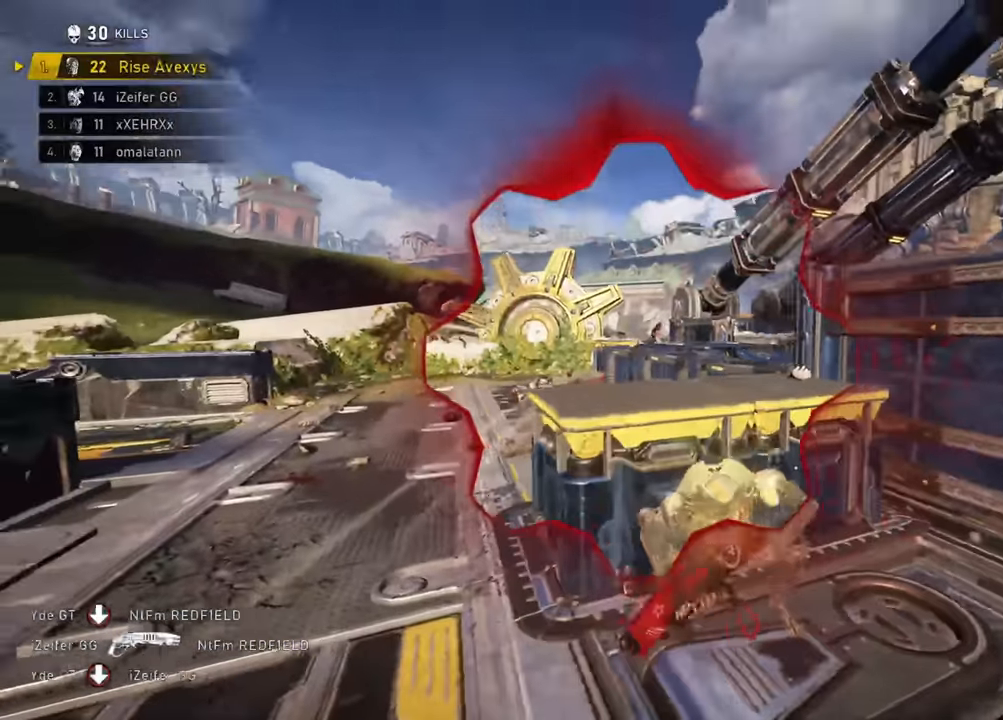
{"buttons": ["L2"], "left_stick": "right", "right_stick": "center", "events": [[67, "left_stick", "up-left"], [200, "A", "down"], [234, "L2", "down"], [250, "left_stick", "up"], [284, "A", "up"], [467, "left_stick", "right"]]}
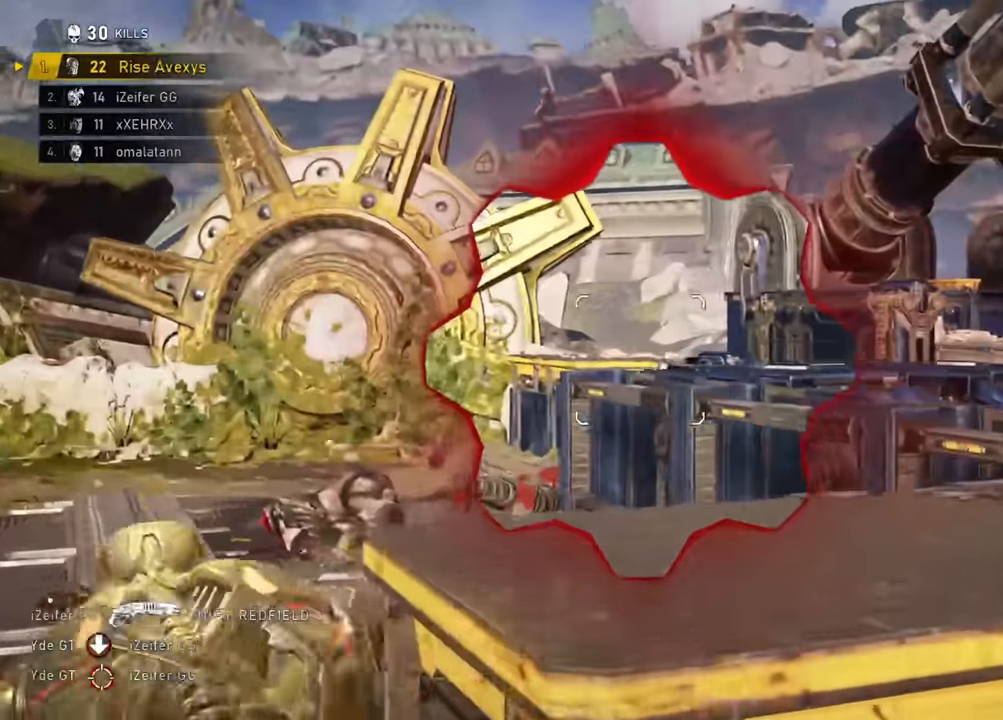
{"buttons": ["A", "L2", "R2"], "left_stick": "up", "right_stick": "center", "events": [[16, "left_stick", "down-right"], [350, "right_stick", "left"], [400, "left_stick", "up-right"], [450, "R2", "down"], [450, "left_stick", "up"], [450, "right_stick", "center"], [484, "A", "down"]]}
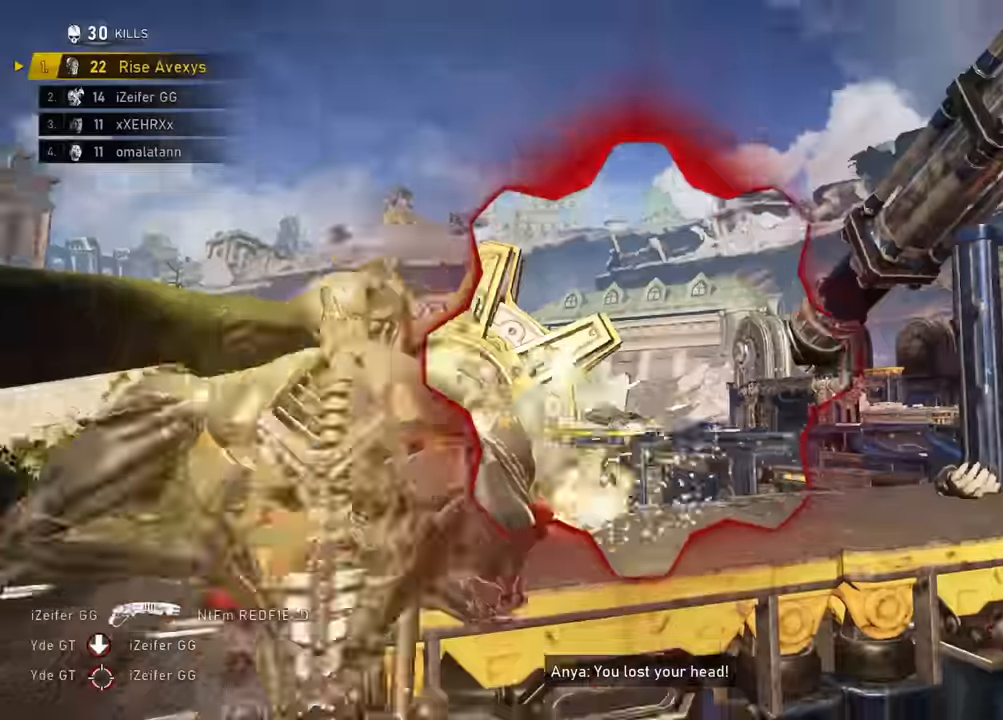
{"buttons": ["A"], "left_stick": "up", "right_stick": "center", "events": [[17, "A", "up"], [34, "L2", "up"], [50, "R2", "up"], [150, "left_stick", "up-left"], [417, "A", "down"], [451, "left_stick", "up"]]}
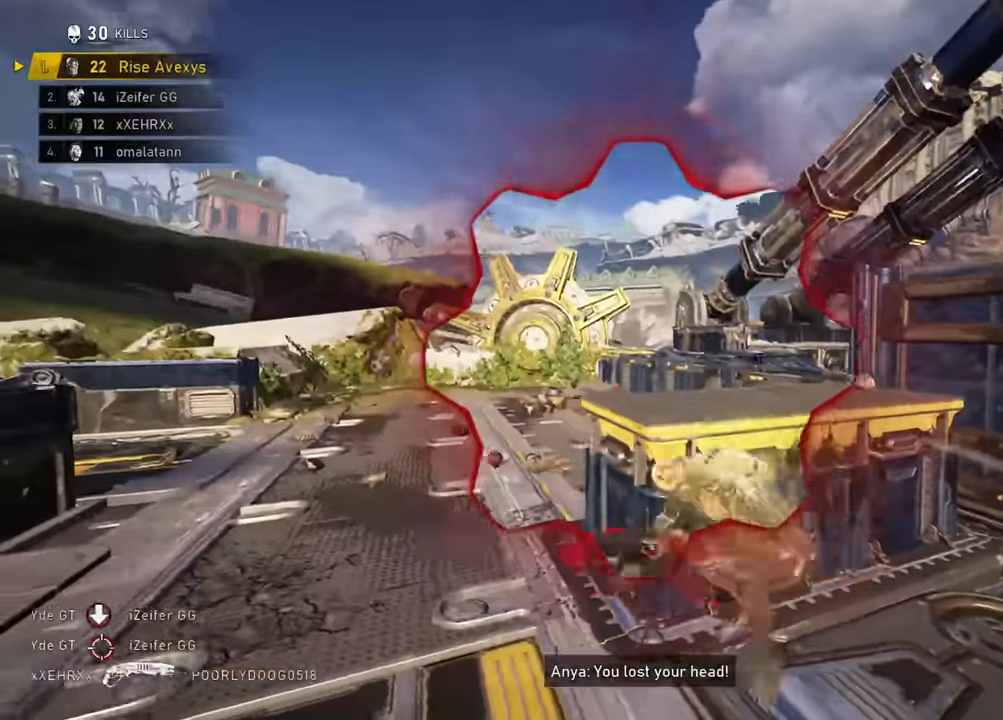
{"buttons": [], "left_stick": "up-left", "right_stick": "center", "events": [[66, "right_stick", "left"], [117, "left_stick", "center"], [183, "right_stick", "center"], [283, "left_stick", "up"], [434, "left_stick", "up-left"], [500, "A", "up"]]}
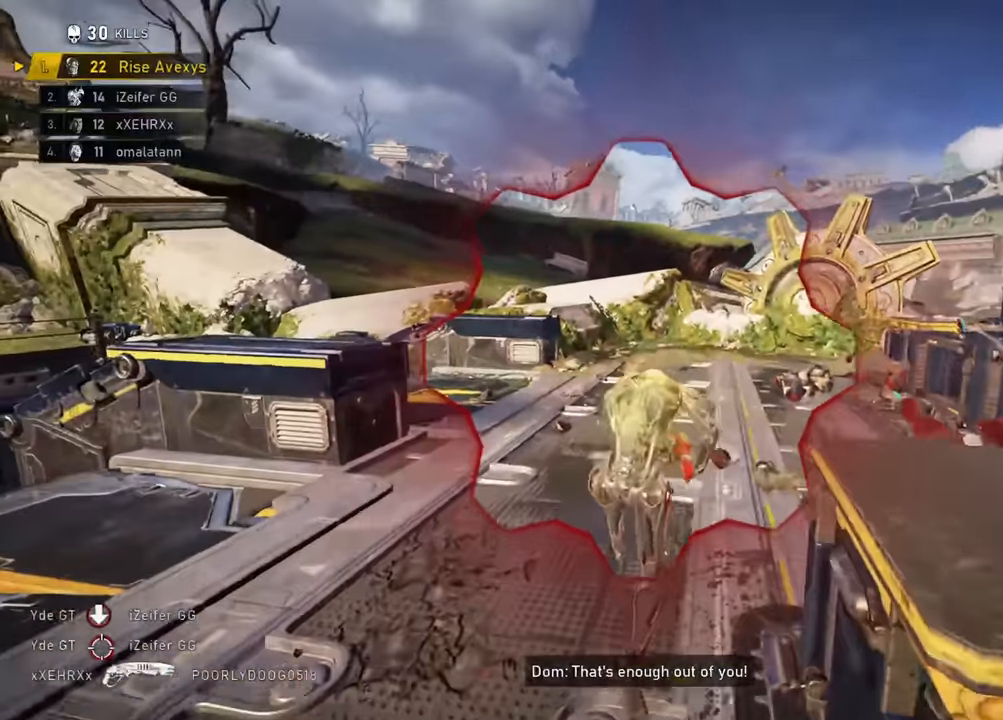
{"buttons": ["A", "L3"], "left_stick": "up-left", "right_stick": "center", "events": [[17, "A", "down"], [67, "A", "up"], [267, "L3", "down"], [451, "A", "down"]]}
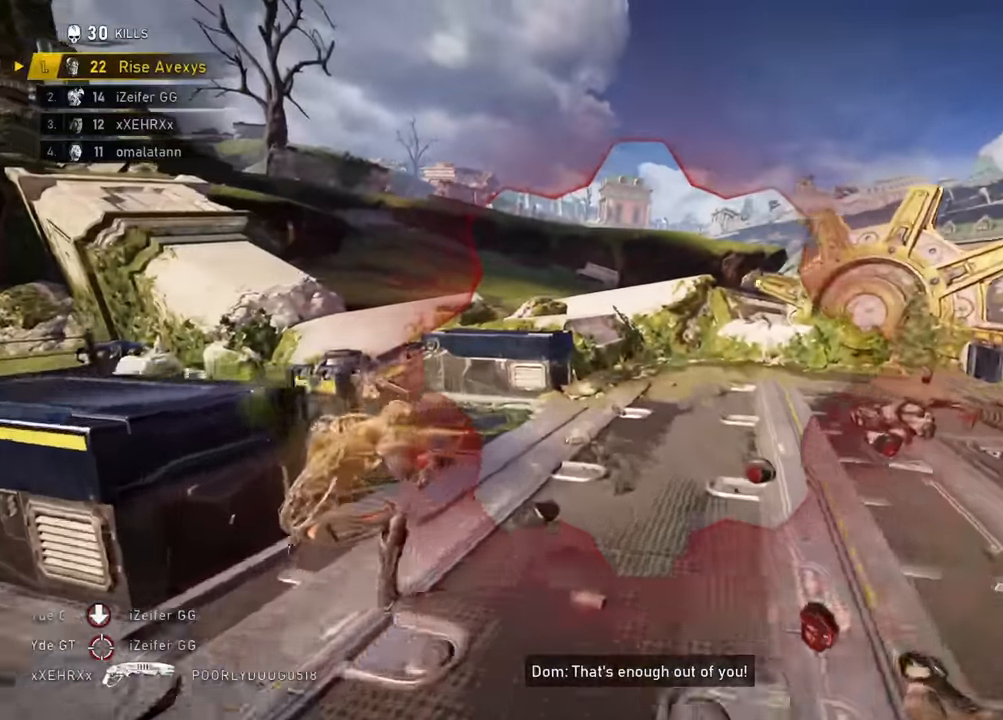
{"buttons": ["A"], "left_stick": "left", "right_stick": "center", "events": [[100, "right_stick", "right"], [167, "L3", "up"], [267, "left_stick", "down-left"], [333, "R2", "down"], [333, "right_stick", "center"], [467, "left_stick", "left"], [500, "R2", "up"]]}
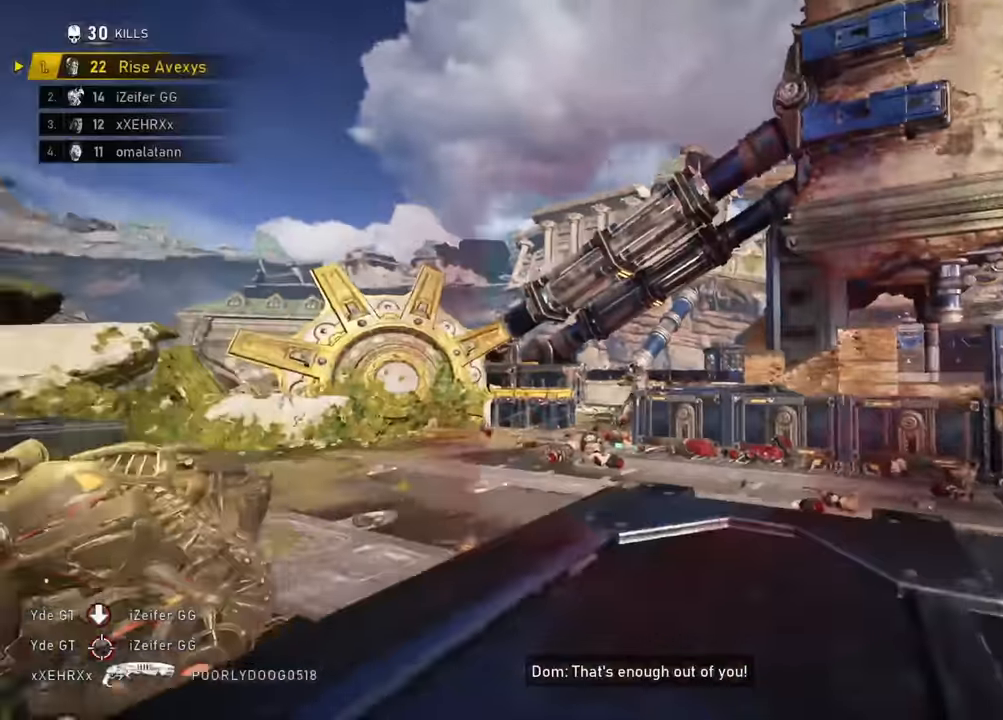
{"buttons": [], "left_stick": "down-right", "right_stick": "center", "events": [[67, "A", "up"], [67, "left_stick", "up-left"], [117, "A", "down"], [134, "right_stick", "right"], [167, "A", "up"], [434, "left_stick", "down-right"], [484, "right_stick", "center"]]}